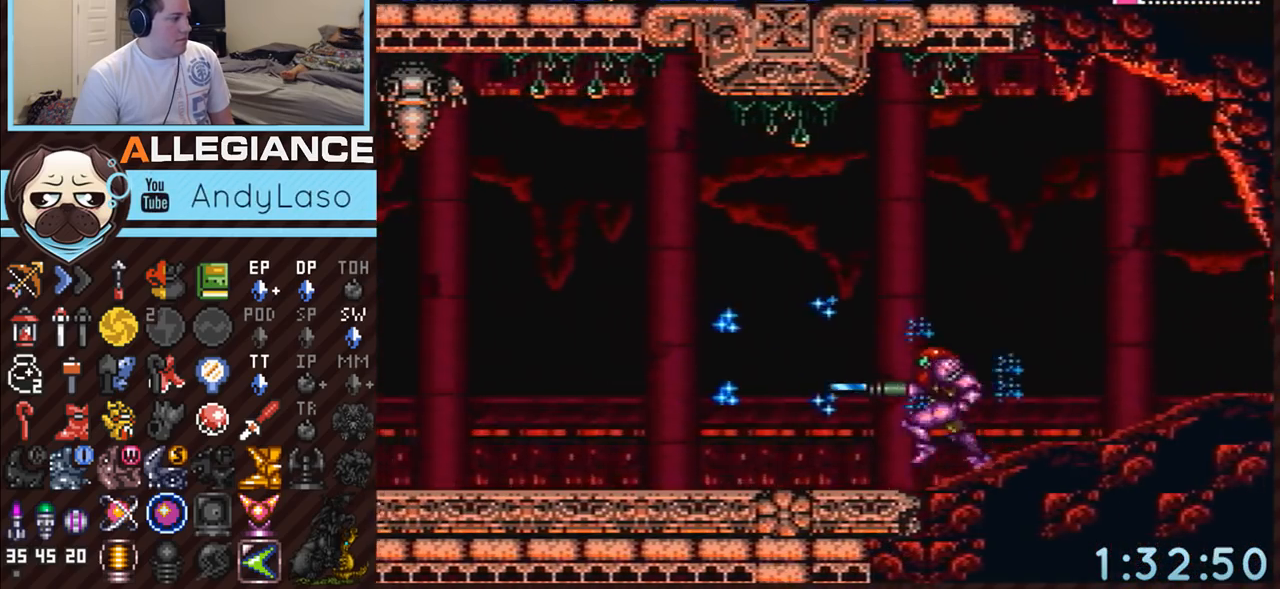
Gameplay with a controller (Nintendo layout); each line is a JSON object with the inputs held at the frame after it. "events" lists button and stick changes between this image and that frame as [ms after this image, input, new state], when the widget could be followed in between. Not read: L3 R3.
{"buttons": ["Y"], "events": [[17, "DPAD_LEFT", "up"], [17, "Y", "down"], [117, "Y", "up"], [233, "Y", "down"], [267, "DPAD_LEFT", "down"], [367, "Y", "up"], [400, "DPAD_LEFT", "up"], [467, "Y", "down"]]}
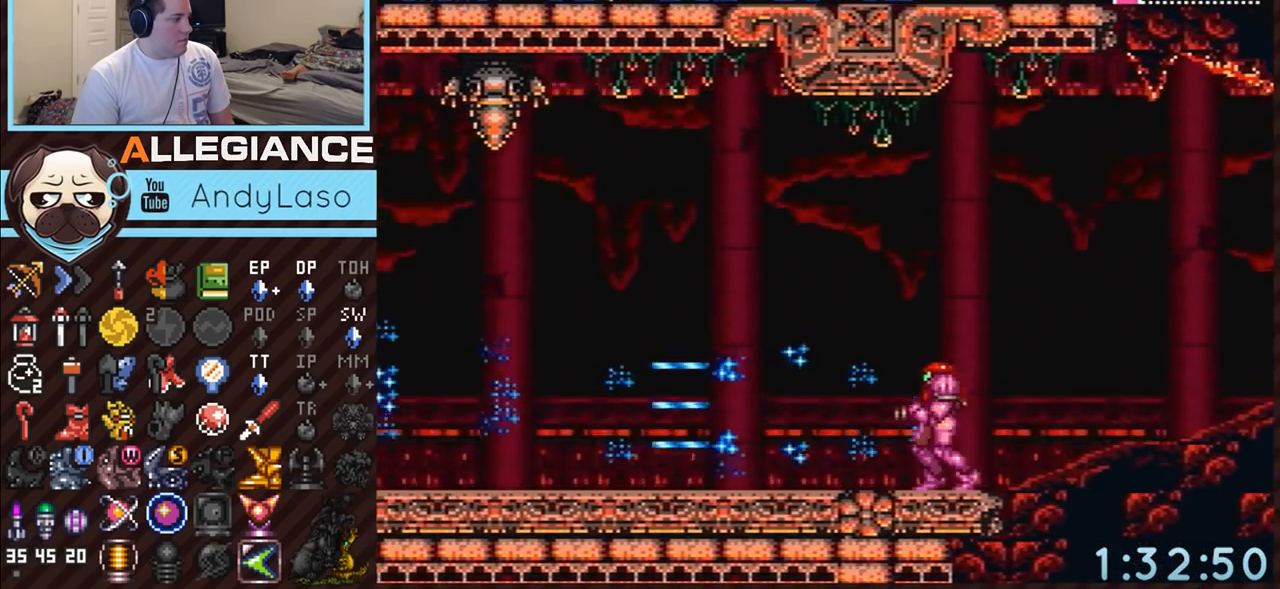
{"buttons": [], "events": [[50, "Y", "up"], [83, "DPAD_LEFT", "down"], [150, "Y", "down"], [200, "DPAD_LEFT", "up"], [233, "Y", "up"], [300, "DPAD_LEFT", "down"], [333, "Y", "down"], [433, "DPAD_LEFT", "up"], [433, "Y", "up"]]}
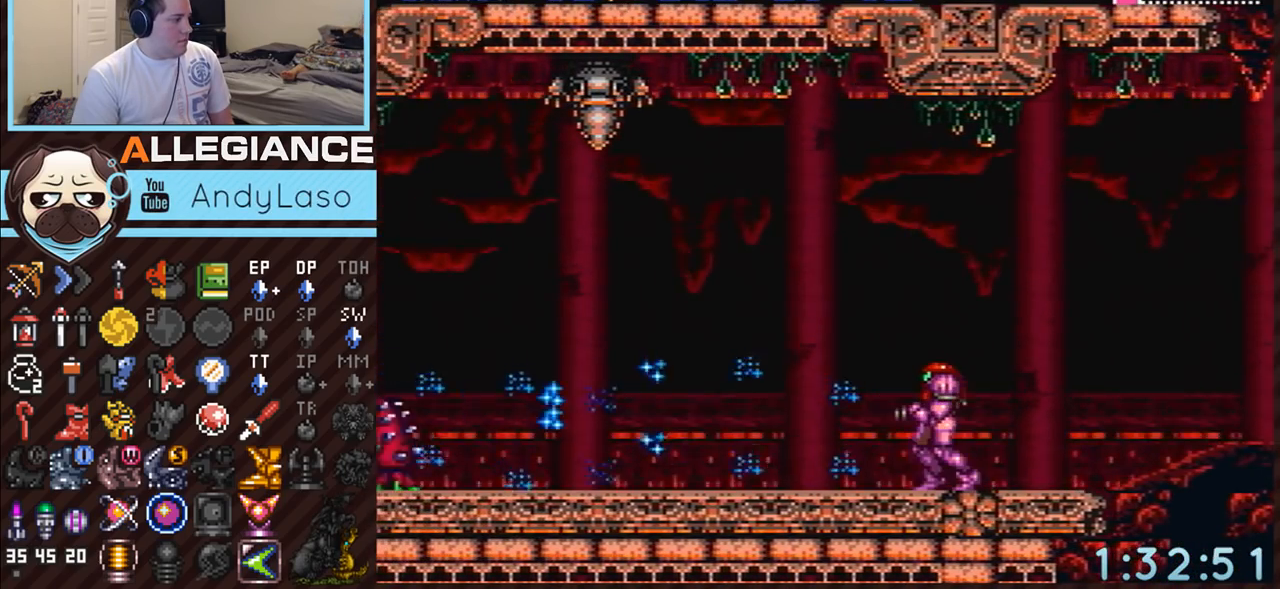
{"buttons": [], "events": [[17, "Y", "down"], [83, "Y", "up"], [133, "Y", "down"], [267, "Y", "up"], [333, "Y", "down"], [417, "Y", "up"]]}
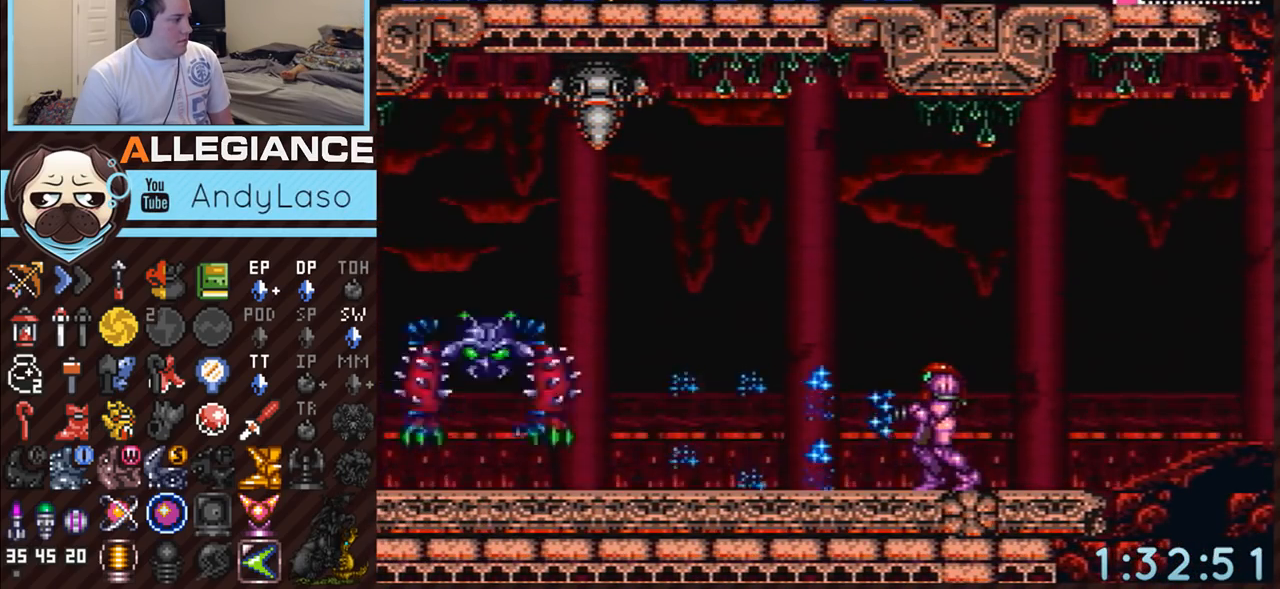
{"buttons": ["Y"], "events": [[17, "Y", "down"], [50, "Y", "up"], [133, "Y", "down"], [233, "Y", "up"], [333, "Y", "down"], [400, "Y", "up"], [483, "Y", "down"]]}
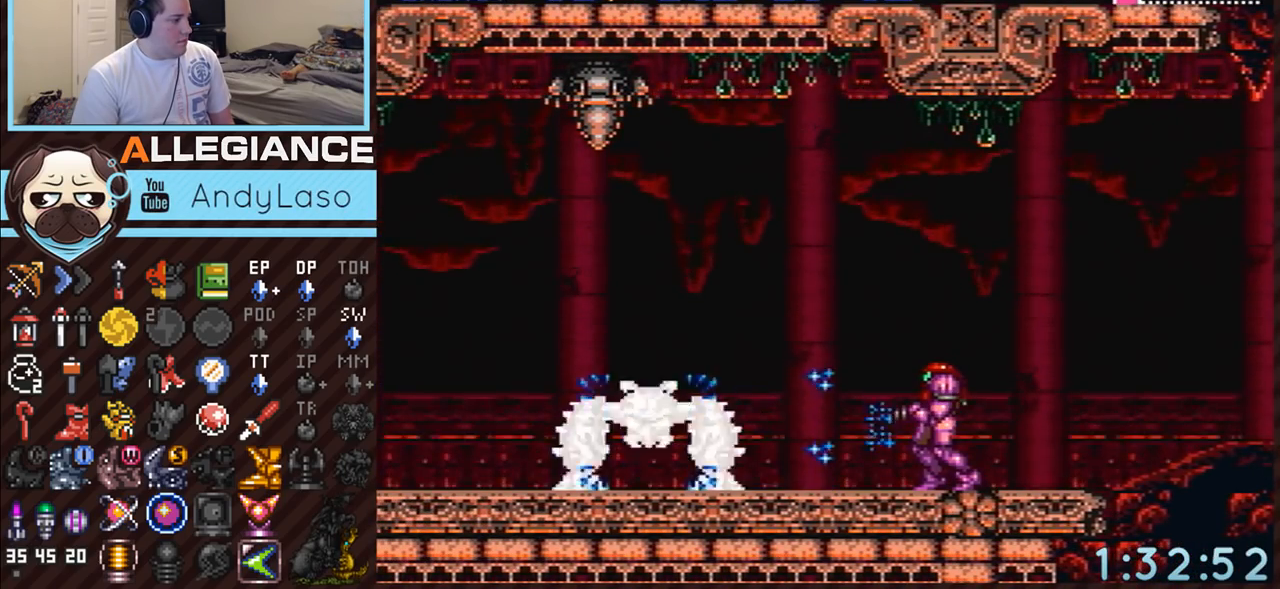
{"buttons": [], "events": [[83, "Y", "up"], [167, "Y", "down"], [250, "Y", "up"], [383, "Y", "down"], [483, "Y", "up"]]}
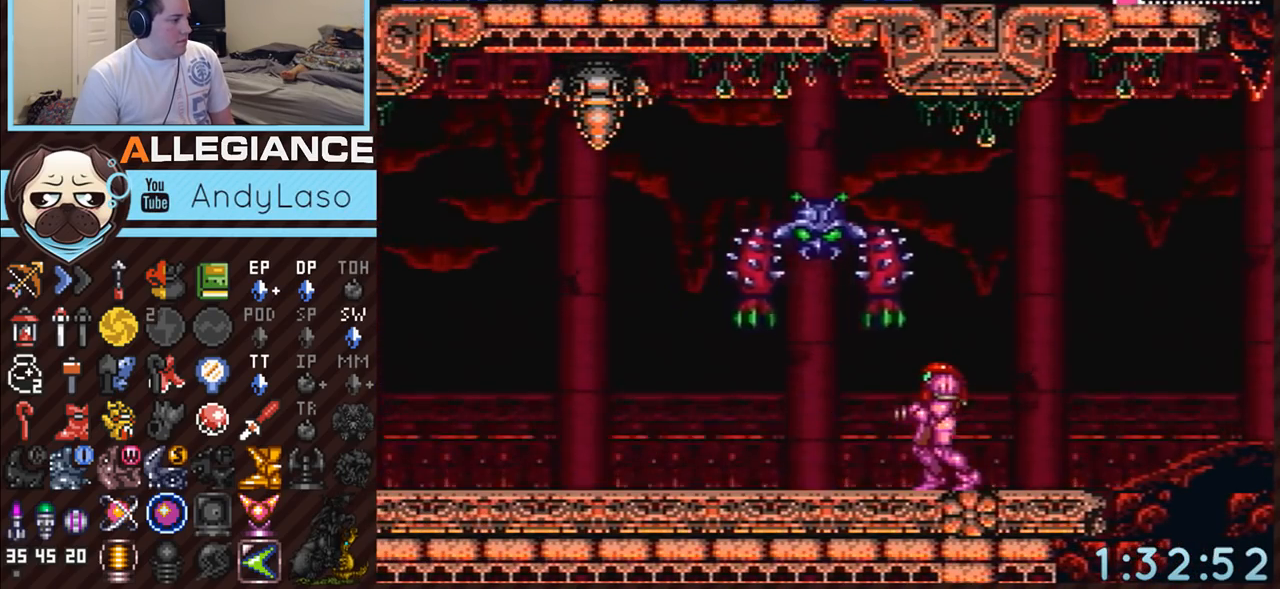
{"buttons": ["DPAD_UP"], "events": [[83, "DPAD_UP", "down"], [133, "Y", "down"], [267, "Y", "up"], [367, "Y", "down"], [483, "Y", "up"]]}
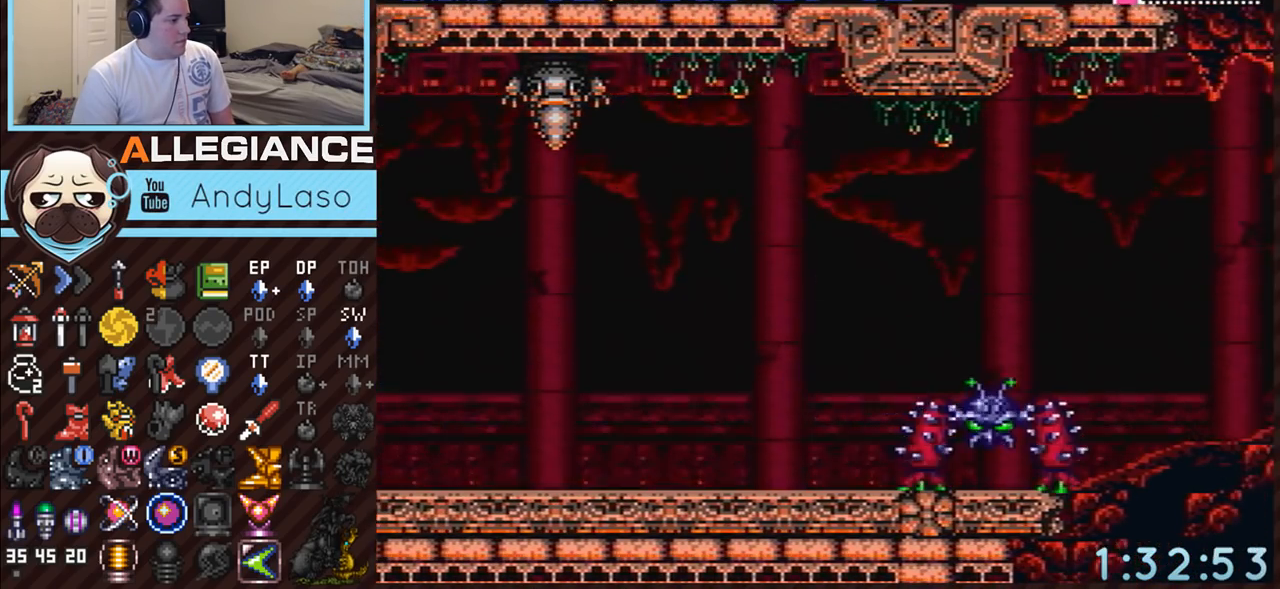
{"buttons": ["Y"], "events": [[50, "DPAD_UP", "up"], [117, "DPAD_RIGHT", "down"], [233, "Y", "down"], [267, "DPAD_RIGHT", "up"], [367, "Y", "up"], [483, "Y", "down"]]}
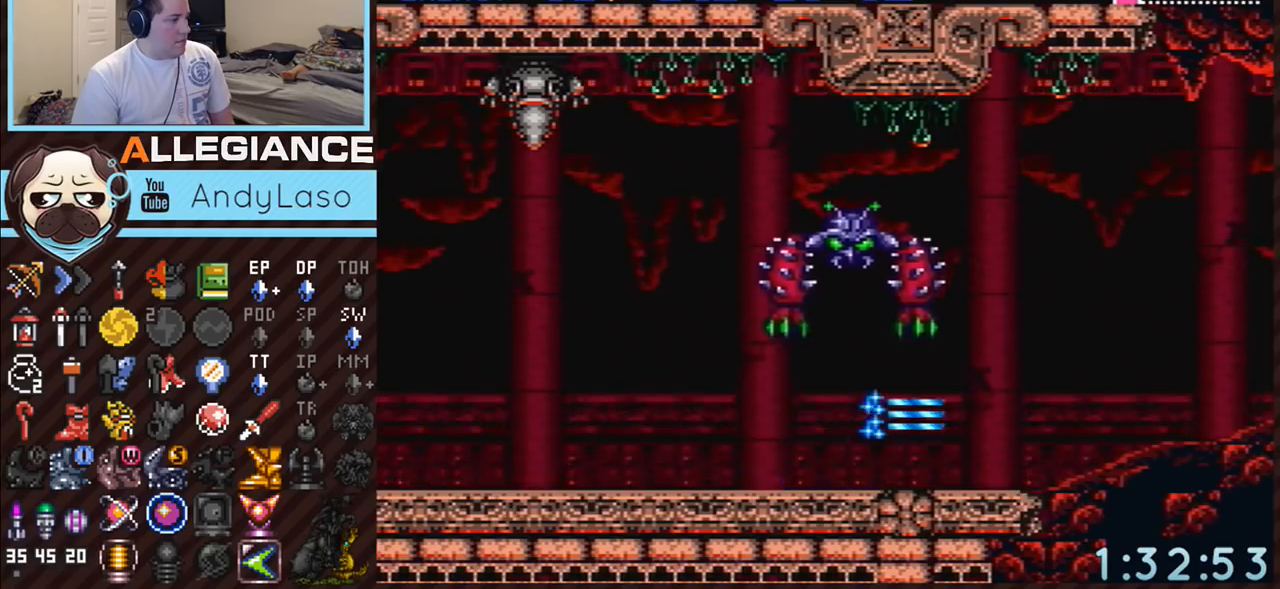
{"buttons": [], "events": [[117, "Y", "up"], [150, "DPAD_LEFT", "down"], [300, "DPAD_LEFT", "up"], [300, "Y", "down"], [433, "Y", "up"]]}
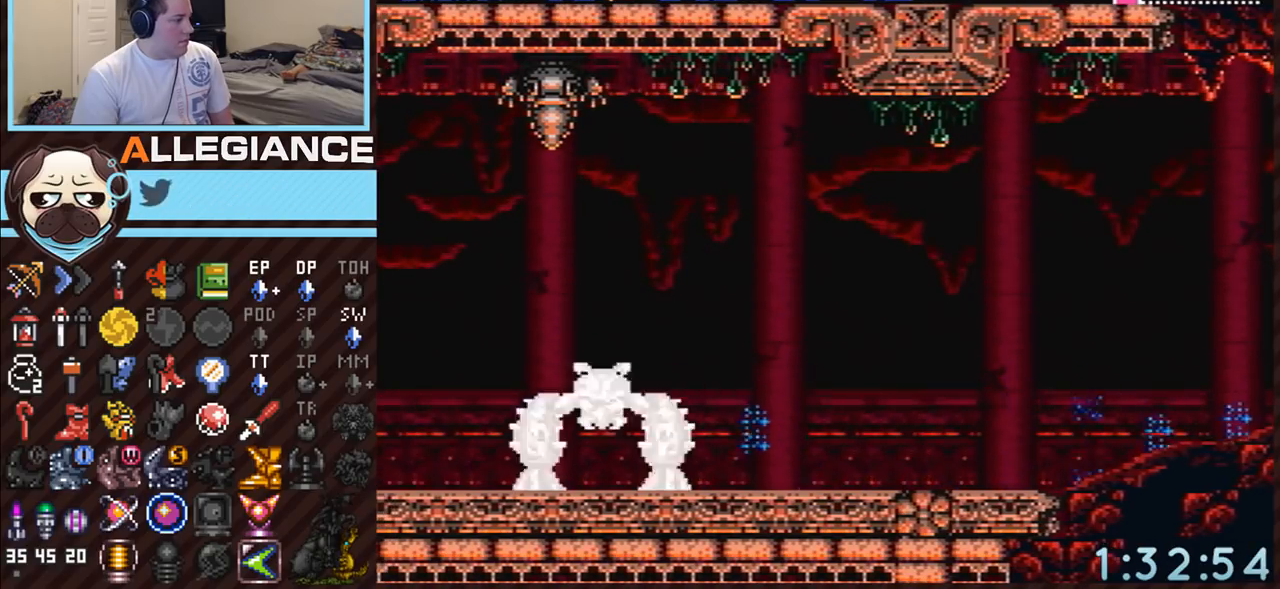
{"buttons": [], "events": [[50, "Y", "down"], [217, "Y", "up"], [300, "Y", "down"], [450, "Y", "up"]]}
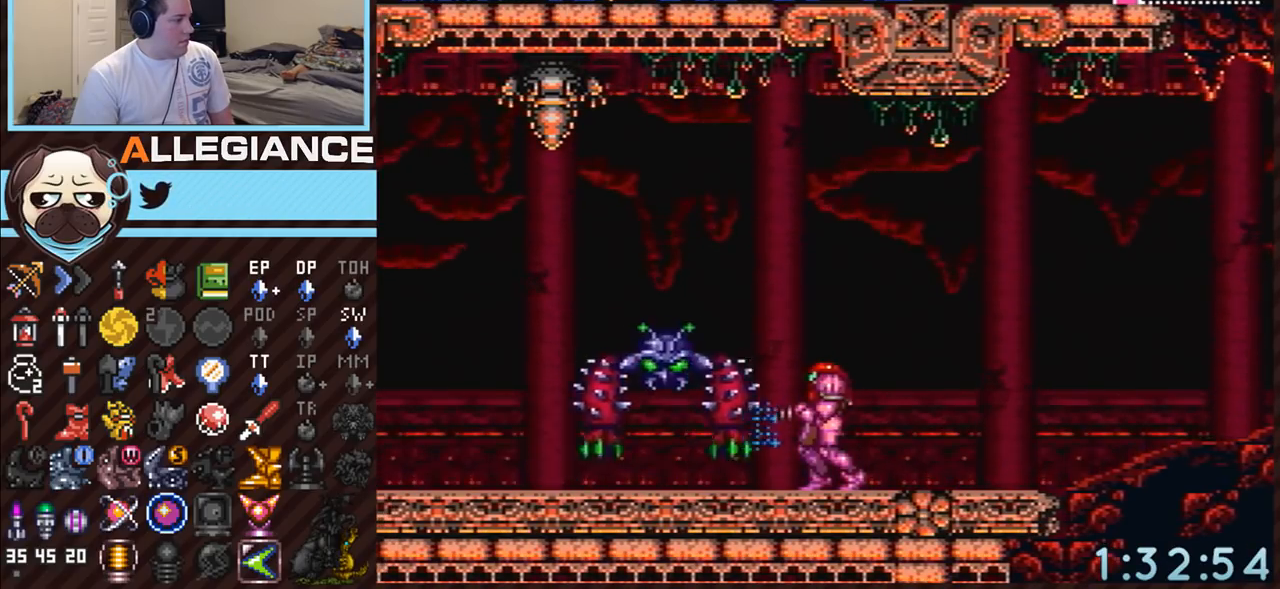
{"buttons": [], "events": [[50, "DPAD_UP", "down"], [133, "Y", "down"], [267, "Y", "up"], [367, "DPAD_UP", "up"], [367, "Y", "down"], [483, "Y", "up"]]}
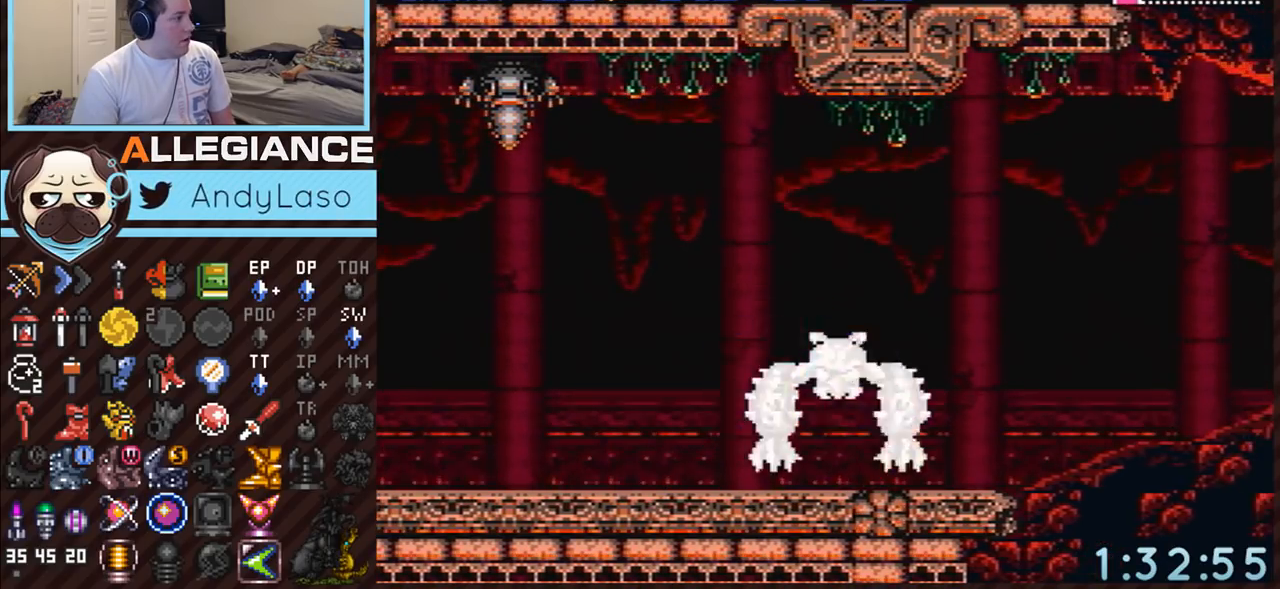
{"buttons": ["Y"], "events": [[117, "Y", "down"], [200, "Y", "up"], [267, "Y", "down"], [383, "Y", "up"], [450, "Y", "down"]]}
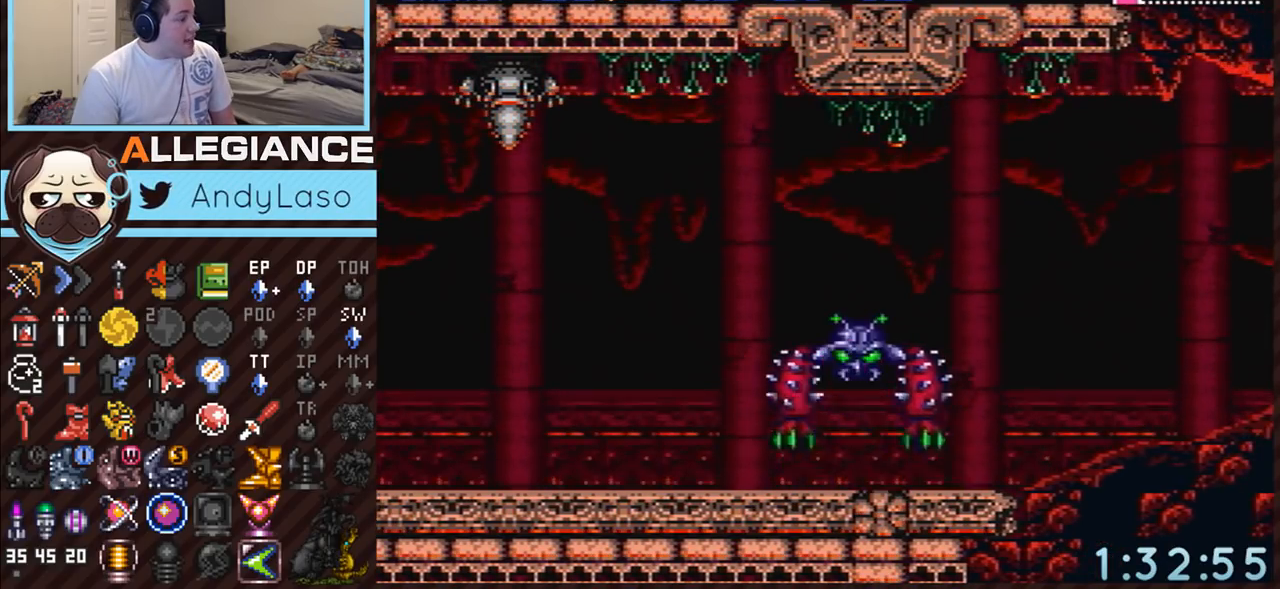
{"buttons": ["Y"], "events": [[17, "Y", "up"], [117, "Y", "down"], [200, "Y", "up"], [267, "Y", "down"], [400, "Y", "up"], [450, "Y", "down"]]}
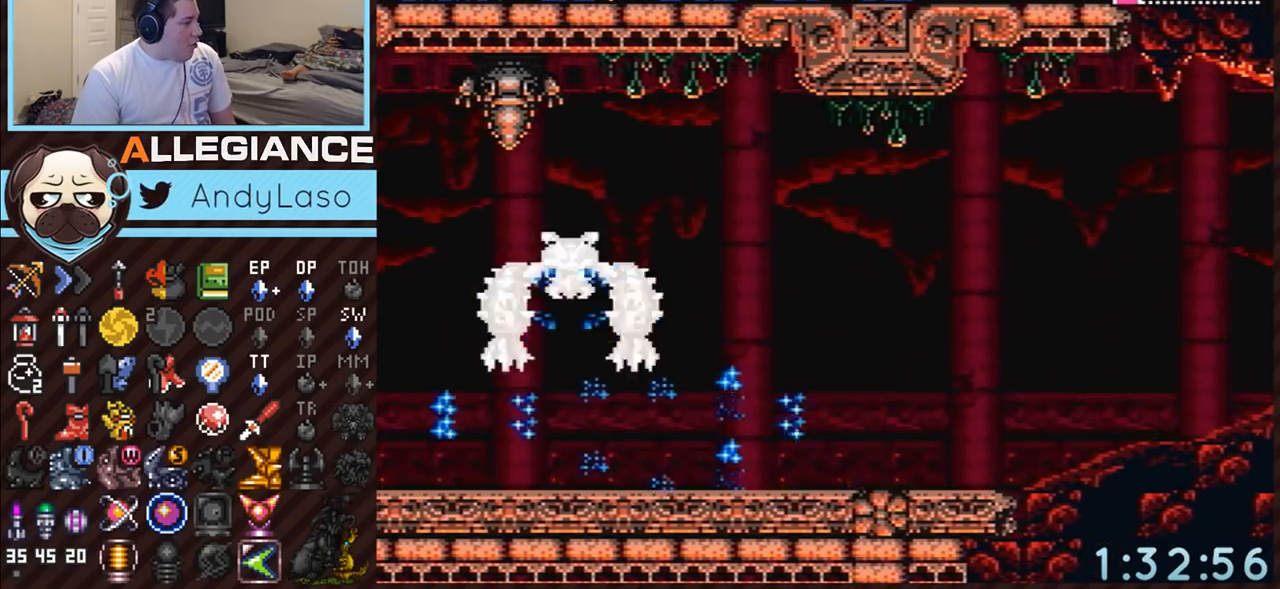
{"buttons": [], "events": [[50, "Y", "up"], [133, "Y", "down"], [200, "Y", "up"], [267, "Y", "down"], [383, "Y", "up"]]}
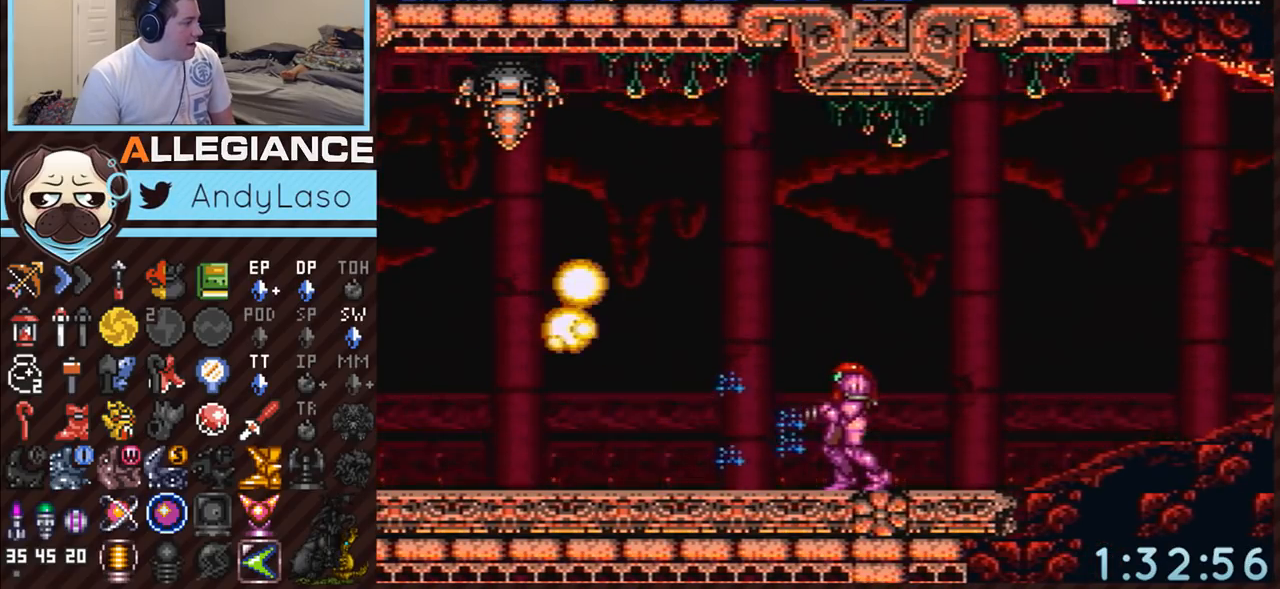
{"buttons": ["Y"], "events": [[300, "Y", "down"]]}
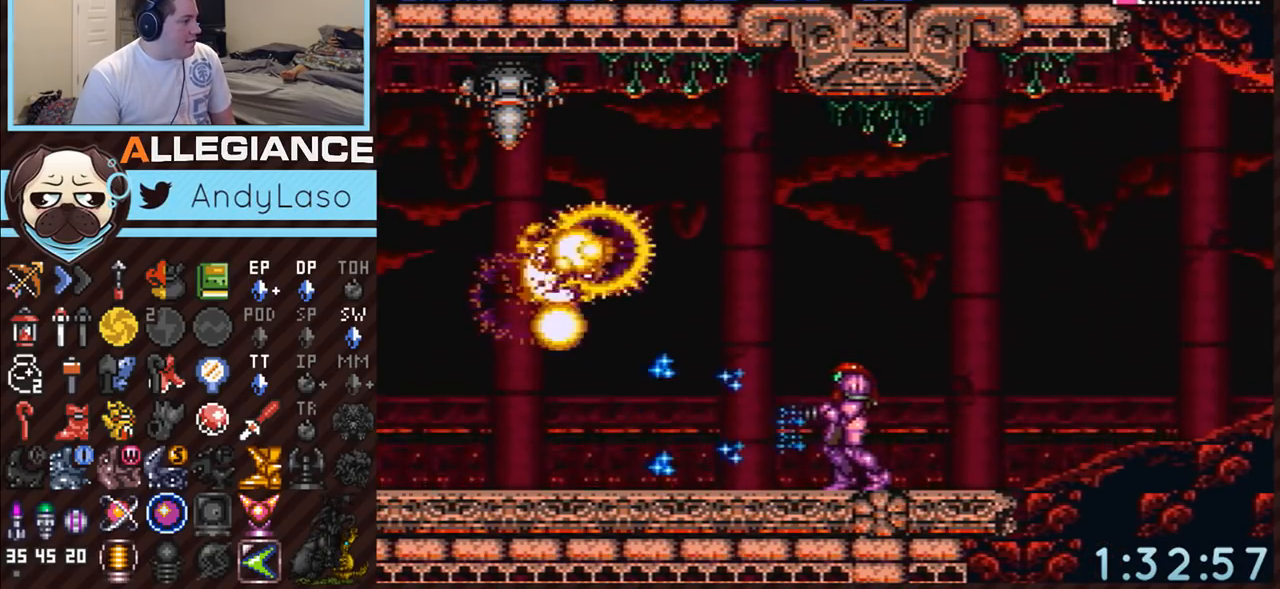
{"buttons": ["DPAD_LEFT"], "events": [[400, "Y", "up"], [450, "DPAD_LEFT", "down"]]}
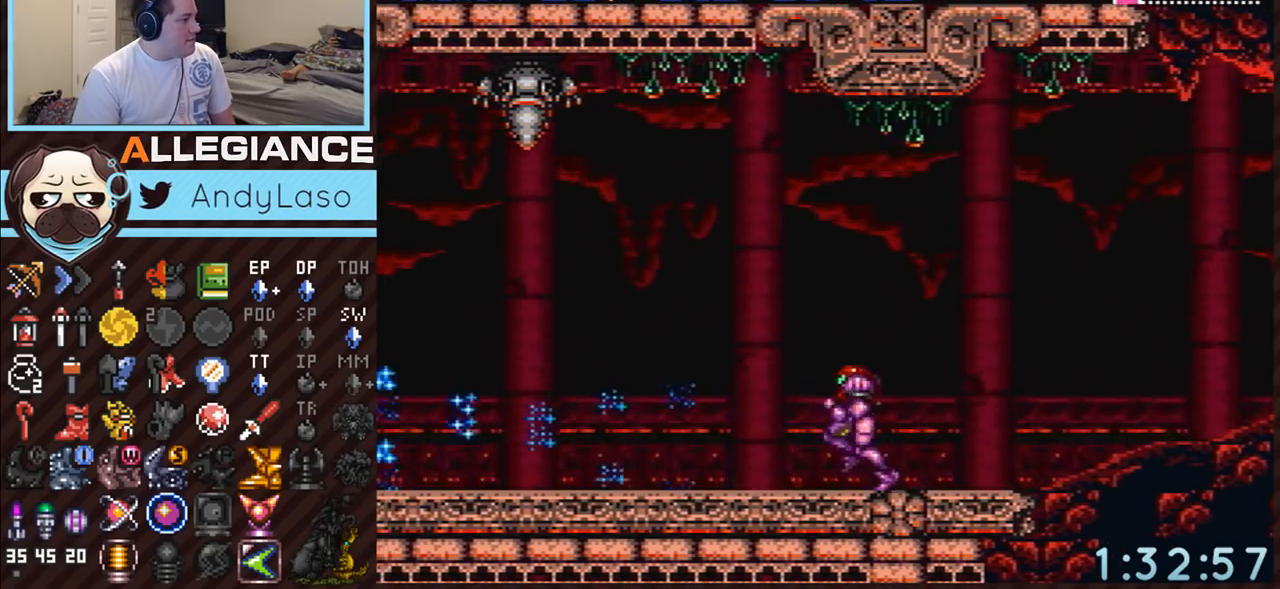
{"buttons": [], "events": [[83, "B", "down"], [133, "Y", "down"], [183, "B", "up"], [267, "Y", "up"], [367, "Y", "down"], [417, "DPAD_LEFT", "up"], [467, "Y", "up"]]}
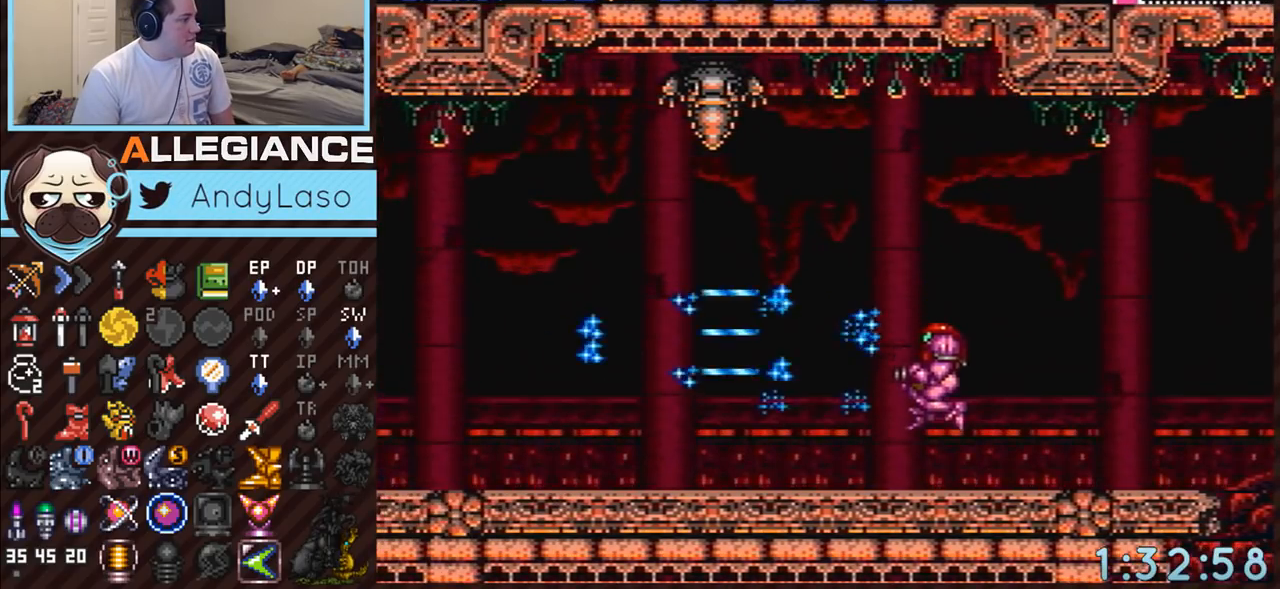
{"buttons": [], "events": [[50, "Y", "down"], [150, "Y", "up"], [233, "B", "down"], [233, "DPAD_LEFT", "down"], [333, "Y", "down"], [383, "DPAD_LEFT", "up"], [483, "B", "up"], [483, "Y", "up"]]}
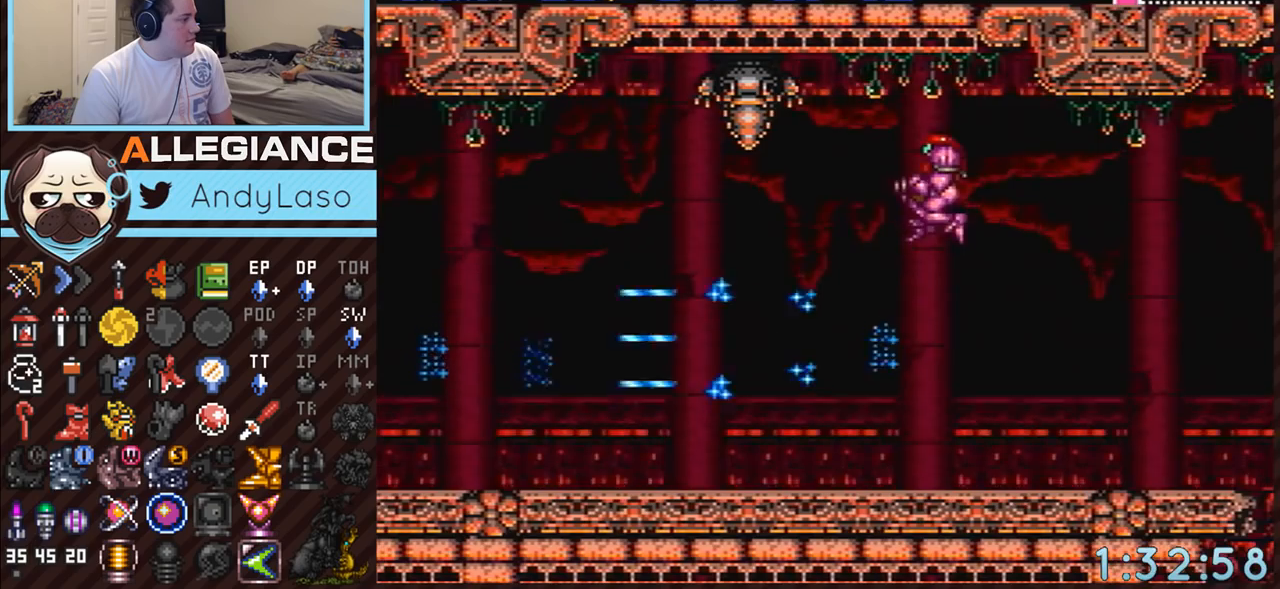
{"buttons": ["Y", "DPAD_LEFT"], "events": [[50, "DPAD_LEFT", "down"], [83, "Y", "down"], [167, "Y", "up"], [267, "Y", "down"], [333, "Y", "up"], [383, "DPAD_LEFT", "up"], [417, "Y", "down"], [483, "DPAD_LEFT", "down"]]}
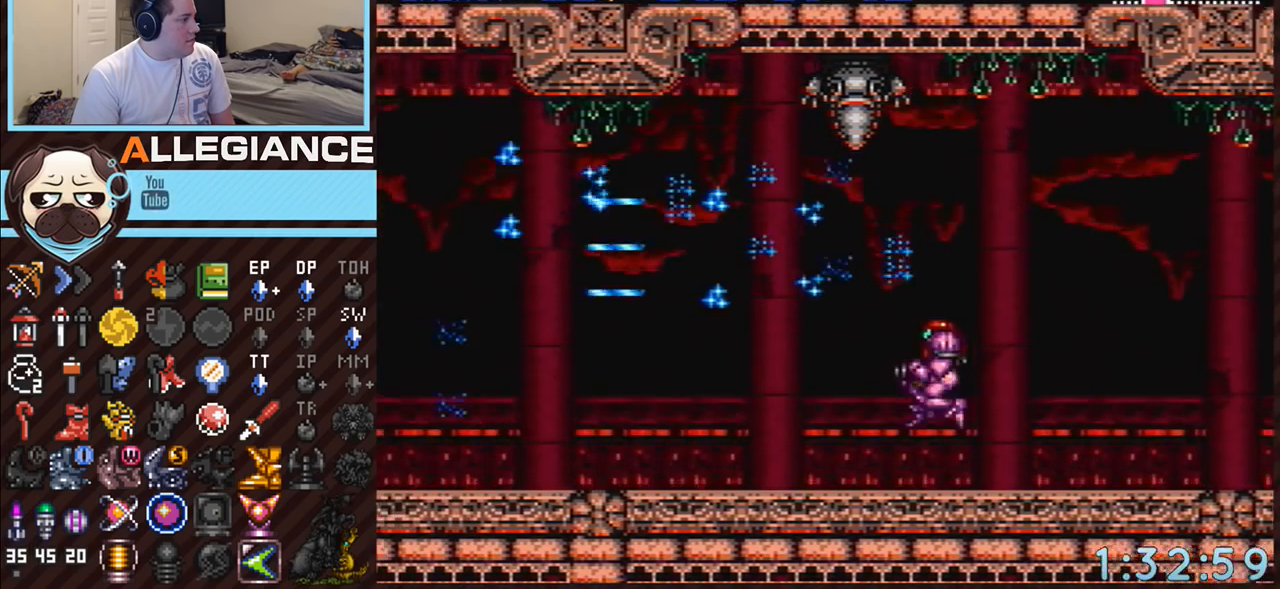
{"buttons": ["DPAD_LEFT"], "events": [[17, "Y", "up"], [167, "B", "down"], [167, "DPAD_LEFT", "up"], [267, "Y", "down"], [400, "B", "up"], [400, "DPAD_LEFT", "down"], [417, "Y", "up"]]}
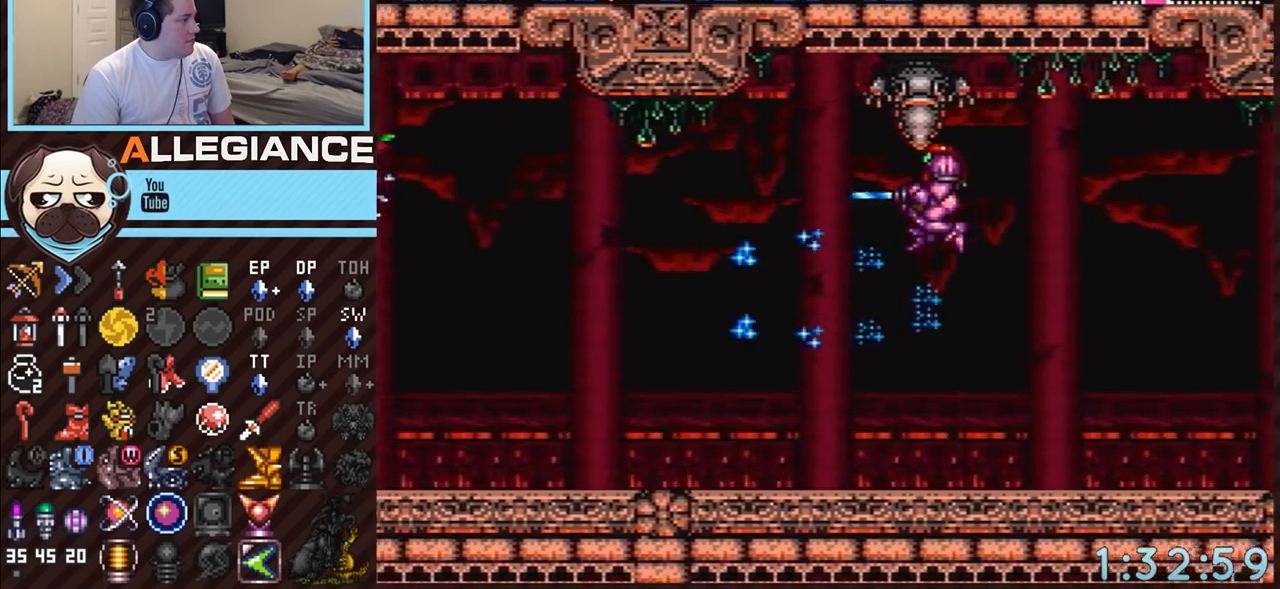
{"buttons": [], "events": [[17, "Y", "down"], [117, "Y", "up"], [200, "Y", "down"], [233, "DPAD_LEFT", "up"], [267, "Y", "up"], [367, "Y", "down"], [450, "Y", "up"]]}
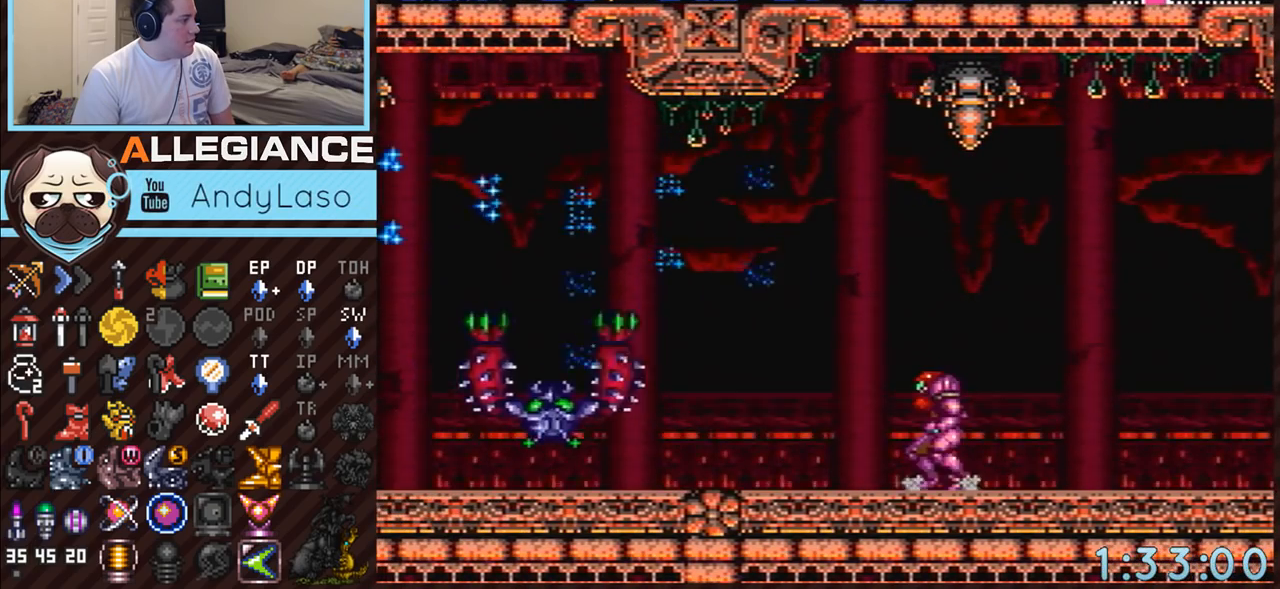
{"buttons": ["Y", "R1"], "events": [[50, "Y", "down"], [117, "Y", "up"], [233, "Y", "down"], [300, "Y", "up"], [400, "R1", "down"], [500, "Y", "down"]]}
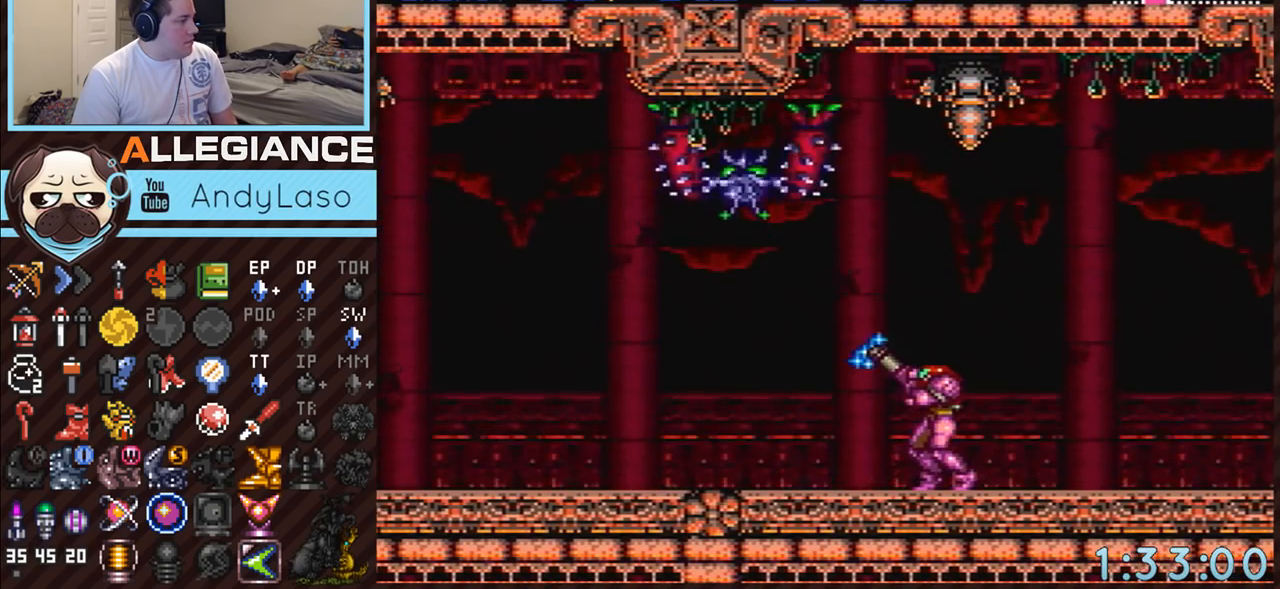
{"buttons": ["DPAD_UP"], "events": [[117, "Y", "up"], [300, "DPAD_UP", "down"], [300, "Y", "down"], [367, "R1", "up"], [383, "Y", "up"]]}
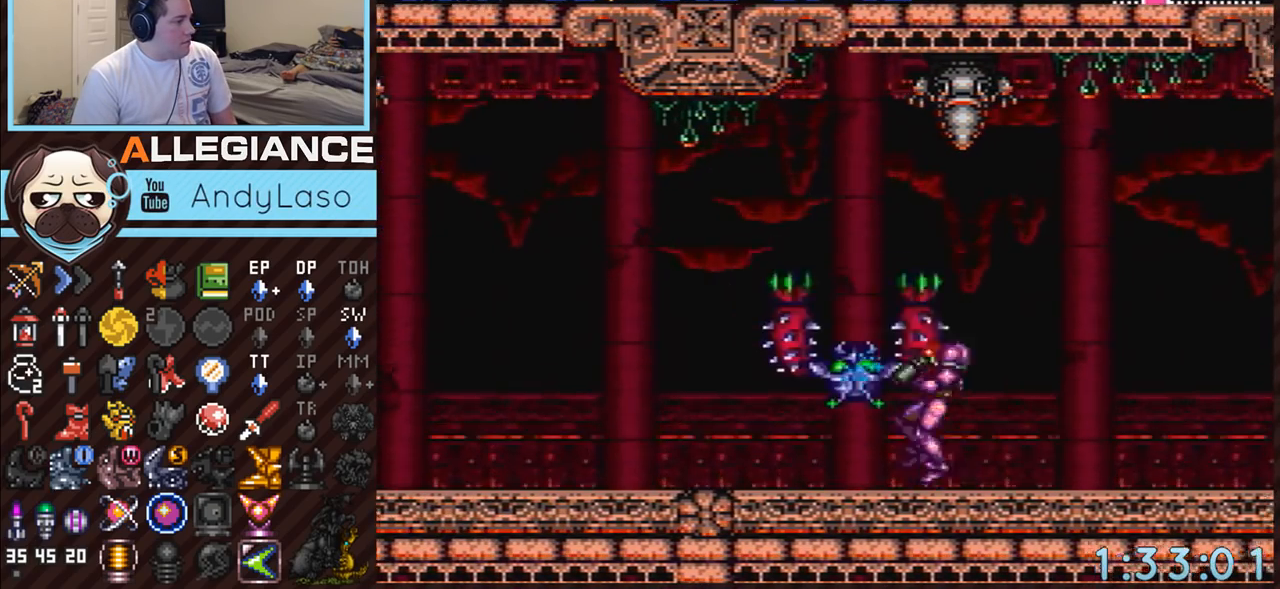
{"buttons": ["DPAD_UP", "DPAD_RIGHT"], "events": [[17, "R1", "down"], [50, "Y", "down"], [167, "Y", "up"], [300, "DPAD_RIGHT", "down"], [333, "Y", "down"], [383, "R1", "up"], [417, "Y", "up"]]}
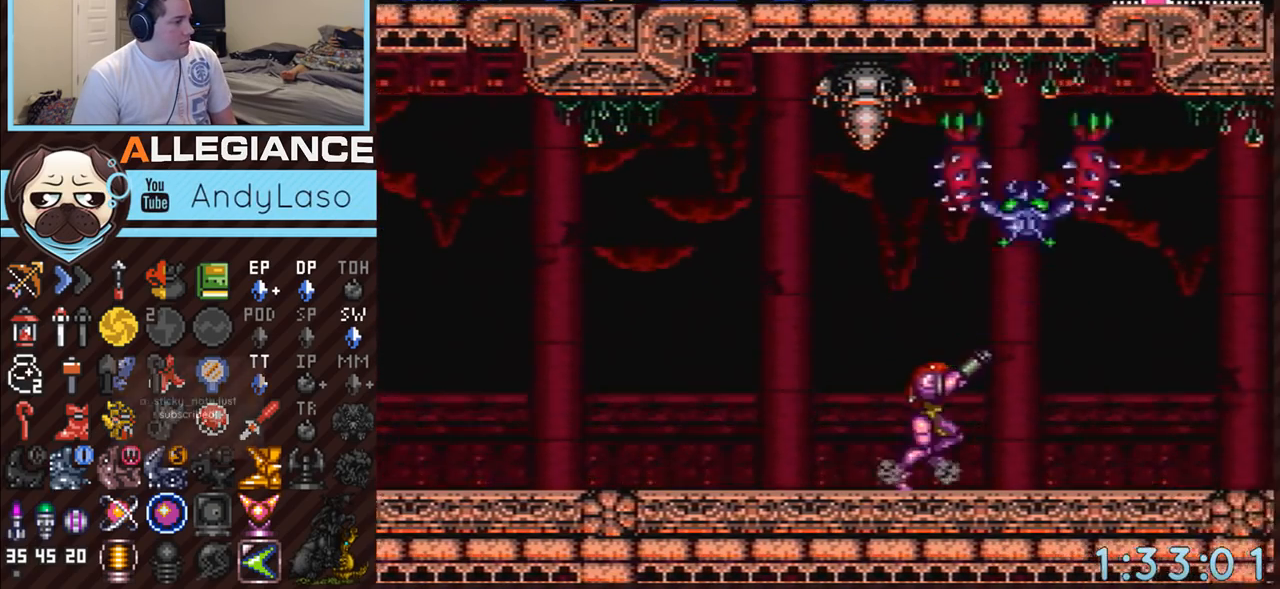
{"buttons": ["Y", "DPAD_UP"], "events": [[83, "Y", "down"], [133, "DPAD_RIGHT", "up"], [217, "Y", "up"], [367, "Y", "down"]]}
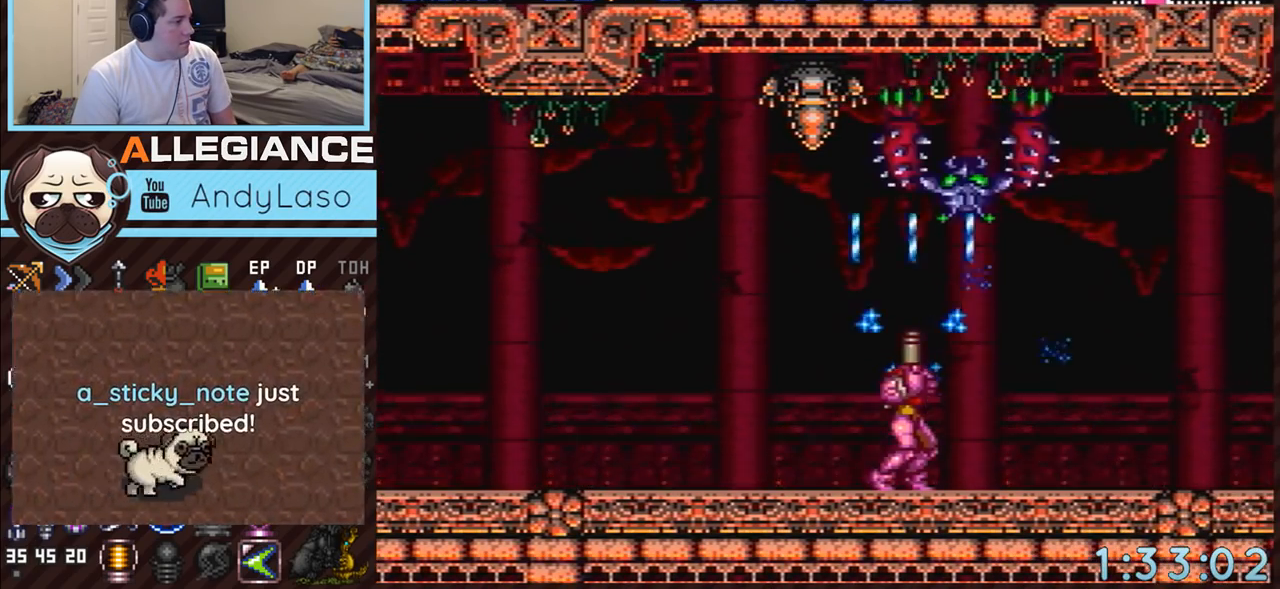
{"buttons": ["Y", "DPAD_UP"], "events": [[33, "Y", "up"], [100, "Y", "down"], [250, "Y", "up"], [383, "Y", "down"]]}
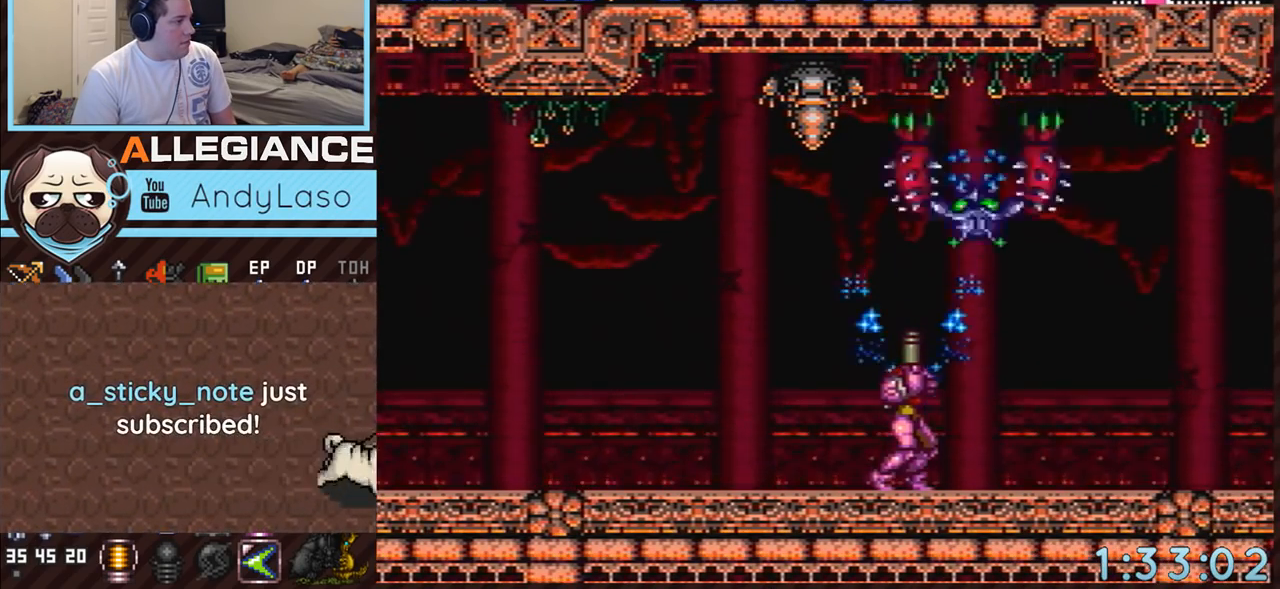
{"buttons": ["Y", "DPAD_UP"], "events": [[33, "Y", "up"], [133, "Y", "down"], [283, "Y", "up"], [383, "Y", "down"]]}
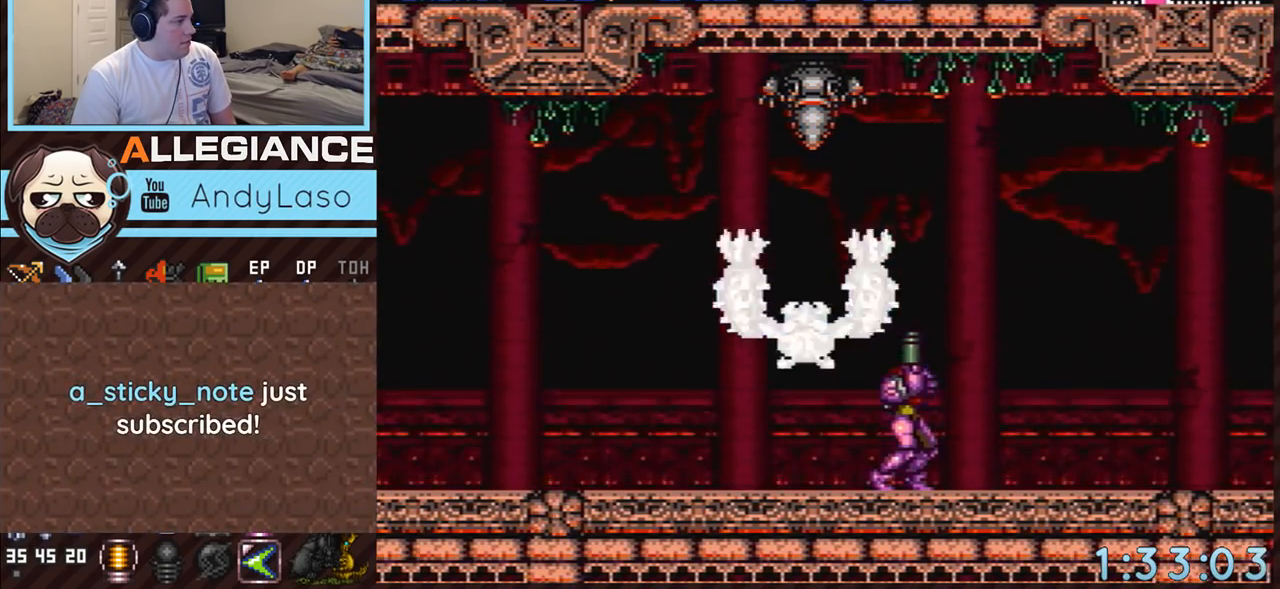
{"buttons": ["Y", "R1"], "events": [[33, "Y", "up"], [167, "DPAD_LEFT", "down"], [167, "Y", "down"], [250, "DPAD_LEFT", "up"], [250, "Y", "up"], [283, "DPAD_UP", "up"], [367, "R1", "down"], [450, "Y", "down"]]}
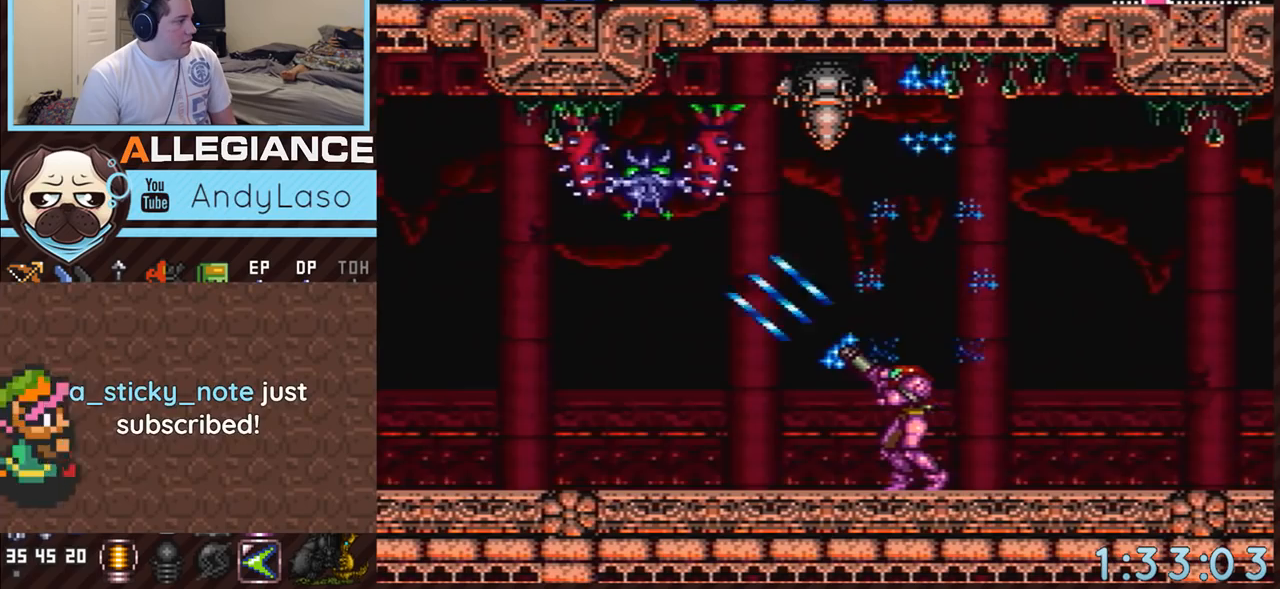
{"buttons": ["Y", "R1"], "events": [[100, "Y", "up"], [183, "Y", "down"], [317, "Y", "up"], [433, "Y", "down"]]}
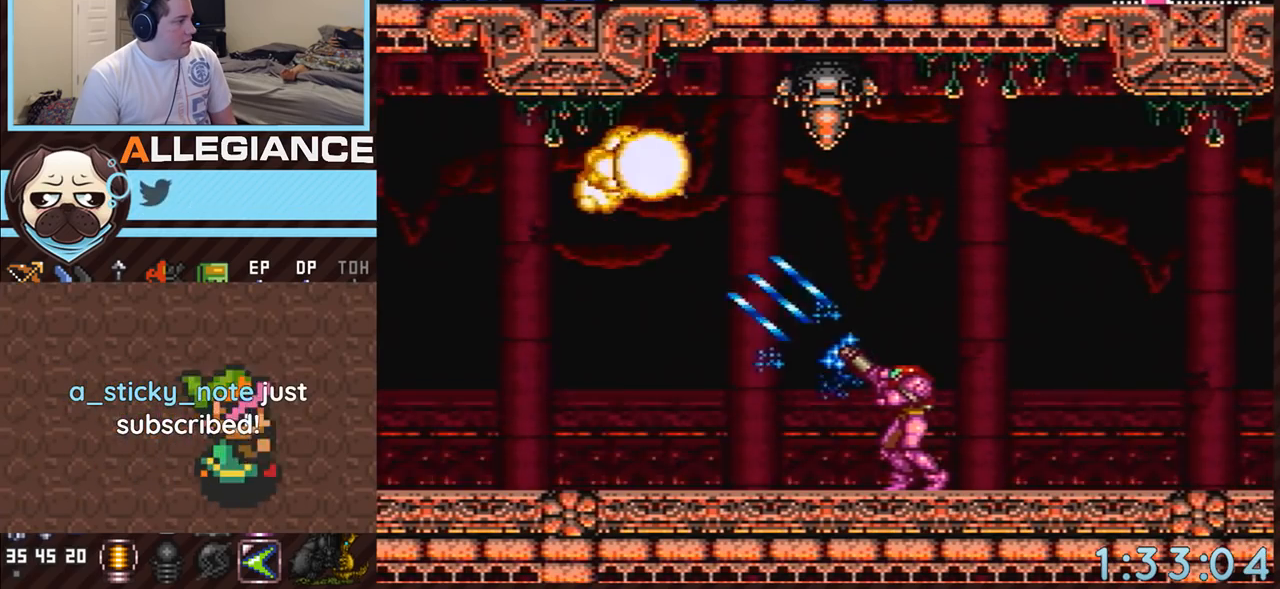
{"buttons": ["A"], "events": [[100, "R1", "up"], [100, "Y", "up"], [217, "A", "down"]]}
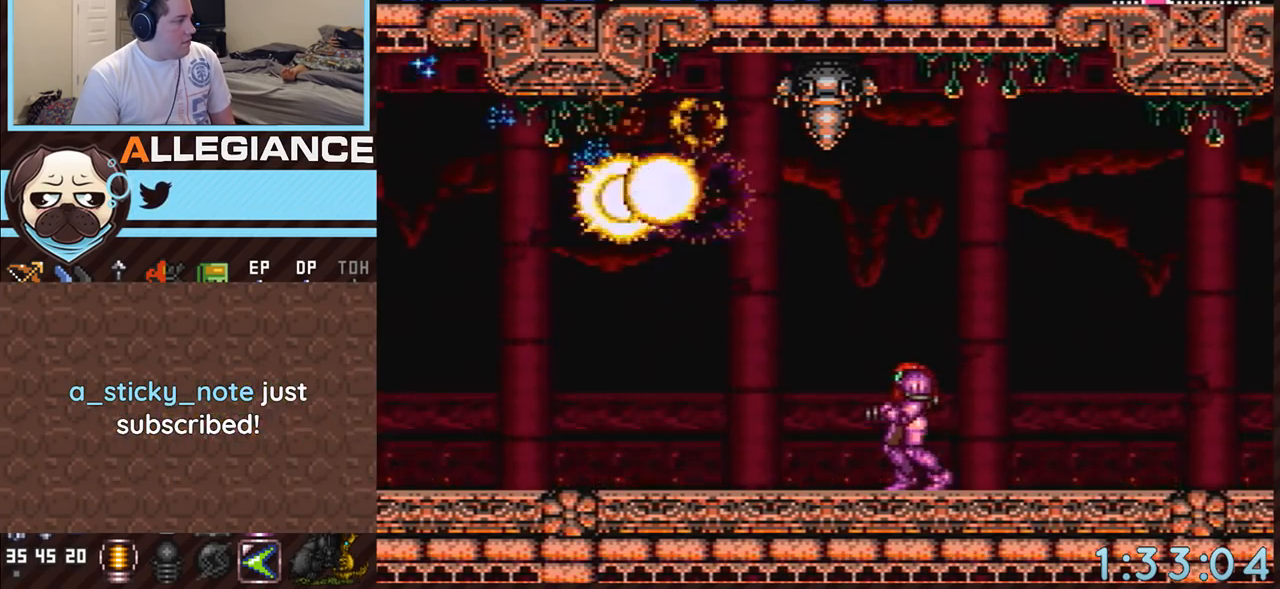
{"buttons": ["A", "B", "Y", "DPAD_LEFT"], "events": [[133, "DPAD_LEFT", "down"], [350, "B", "down"], [500, "Y", "down"]]}